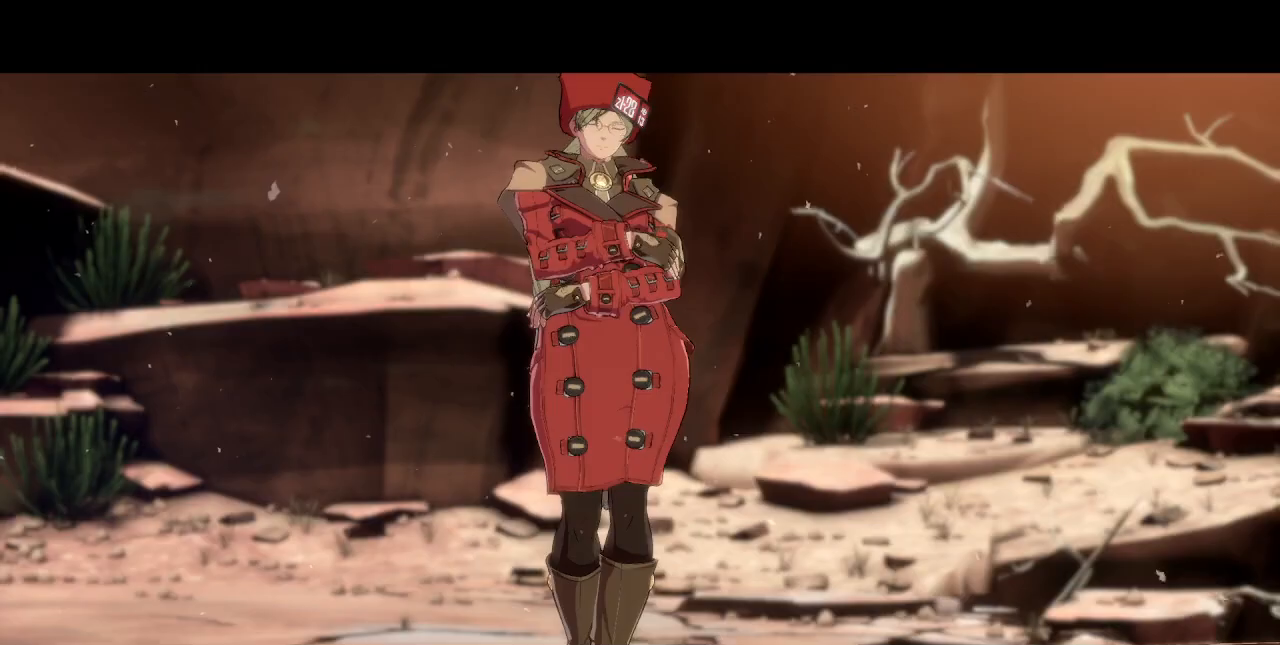
Gameplay with a controller (arcade stick); each line is a JSON object with the inputs held at the frame after it. "events" lists button and stick changes between this image and that frame as [ms after this image, input, new state], when the widget could be followed in between. Not read: L3 R3 SELECT START.
{"buttons": ["DPAD_UP"], "events": [[200, "DPAD_UP", "down"]]}
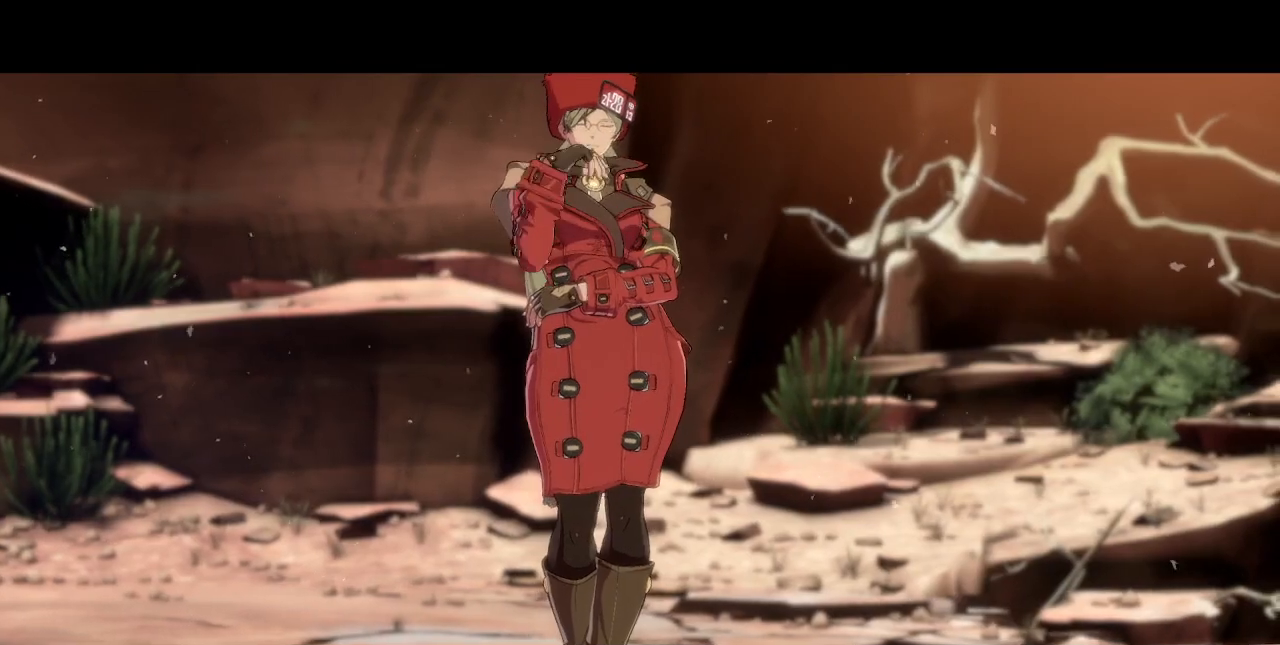
{"buttons": ["DPAD_UP"], "events": []}
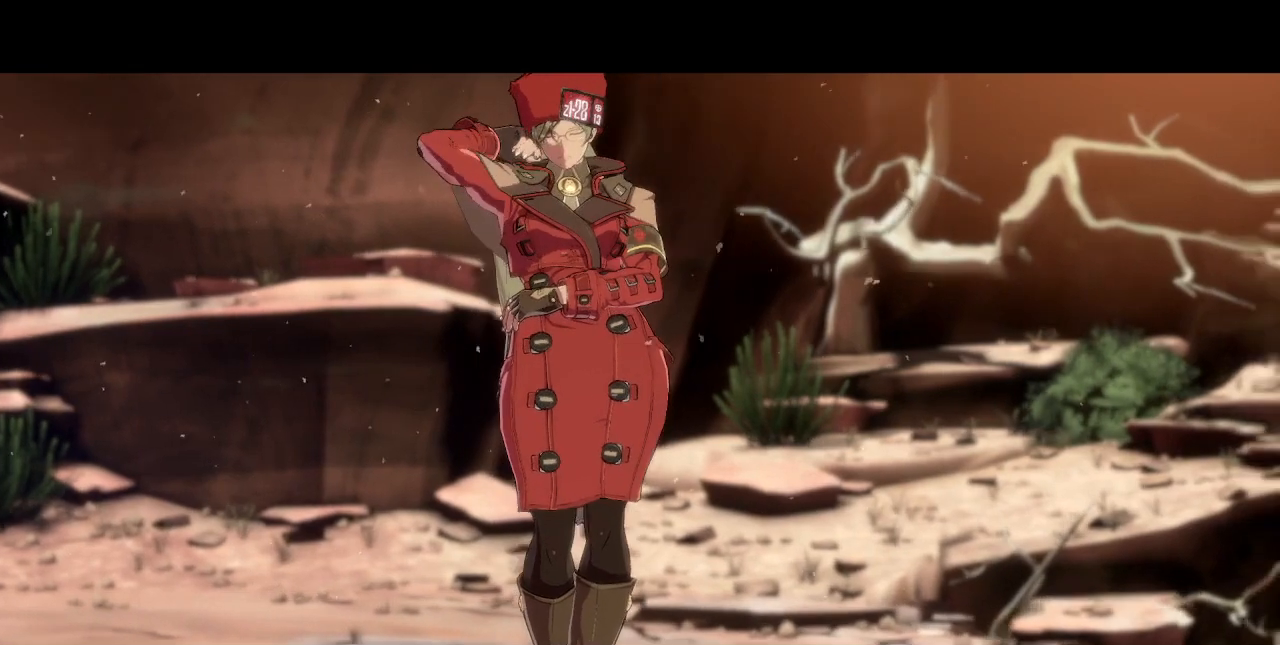
{"buttons": ["DPAD_UP"], "events": []}
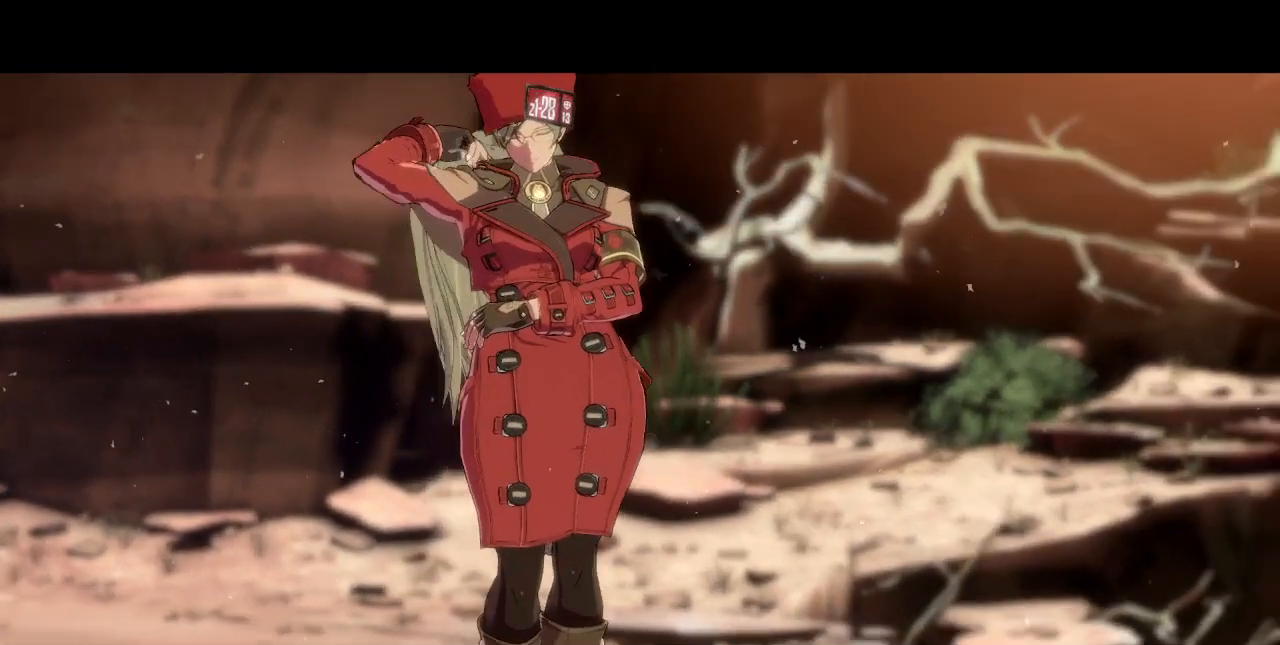
{"buttons": ["DPAD_UP"], "events": []}
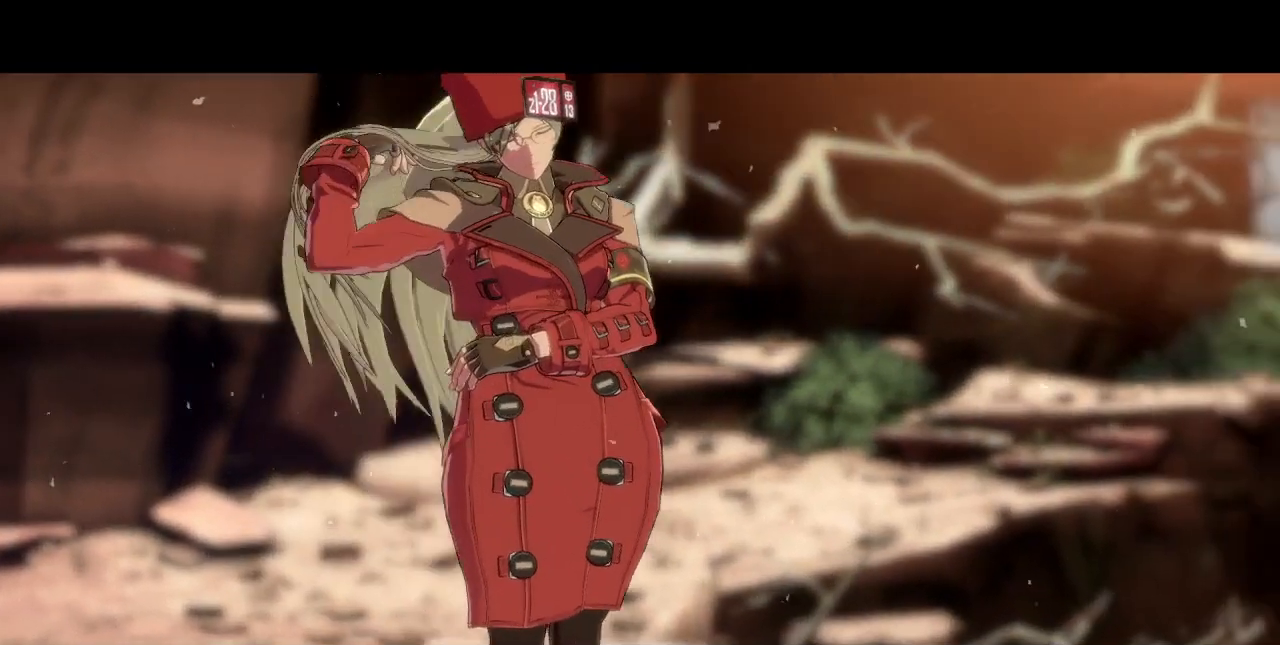
{"buttons": ["DPAD_UP"], "events": []}
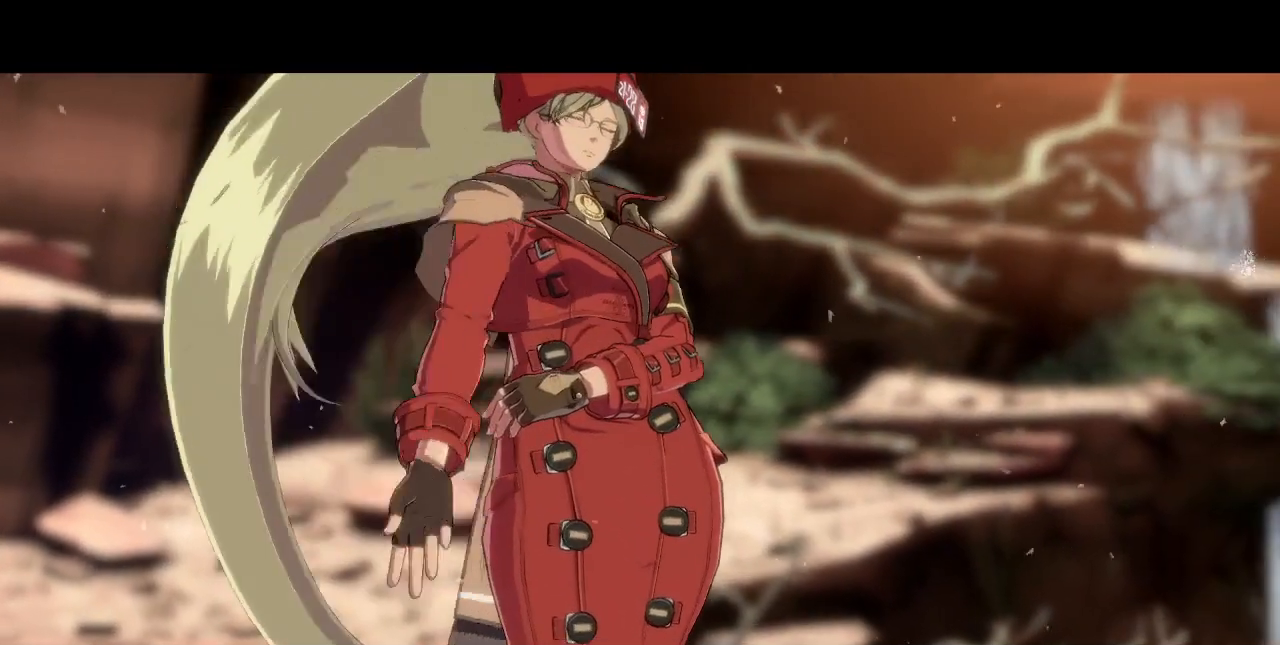
{"buttons": ["DPAD_UP"], "events": []}
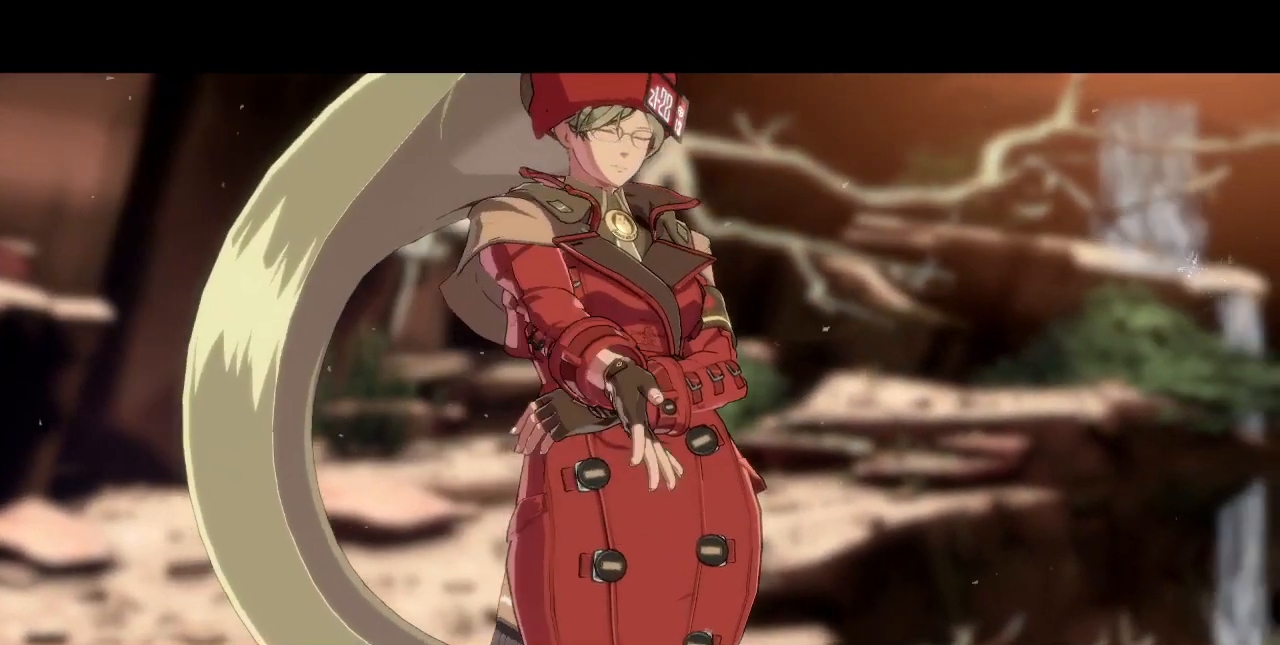
{"buttons": ["DPAD_UP"], "events": []}
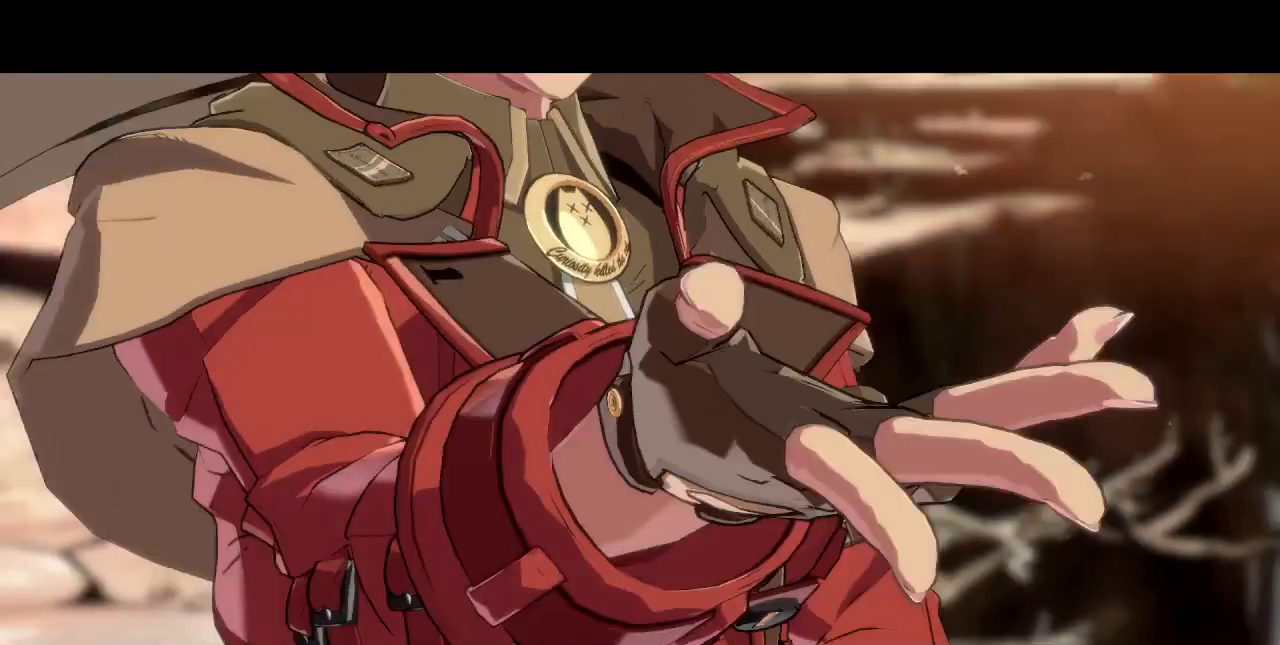
{"buttons": ["DPAD_UP"], "events": []}
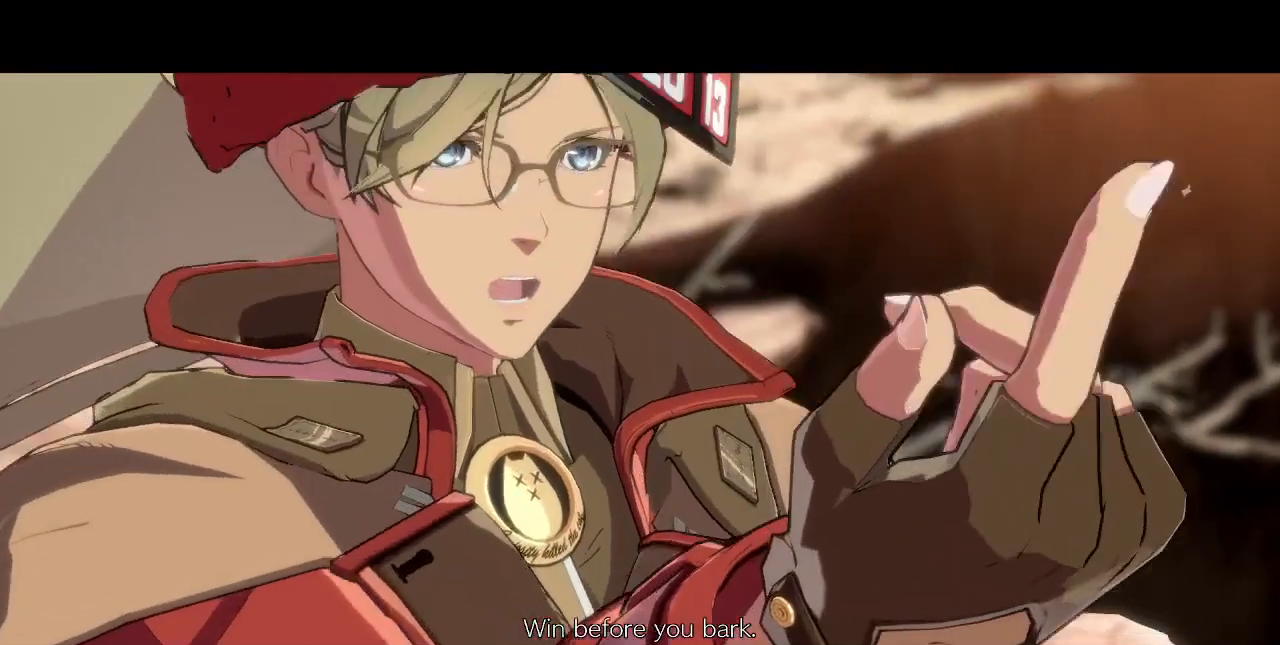
{"buttons": ["DPAD_UP"], "events": []}
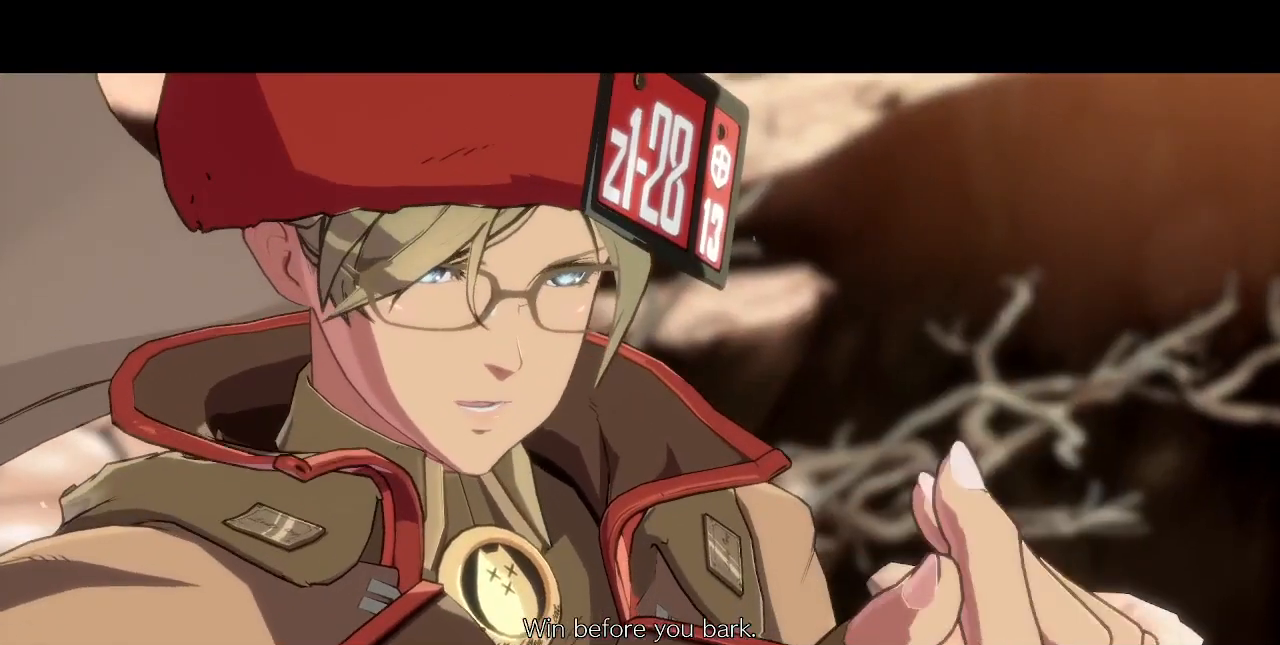
{"buttons": ["DPAD_UP"], "events": []}
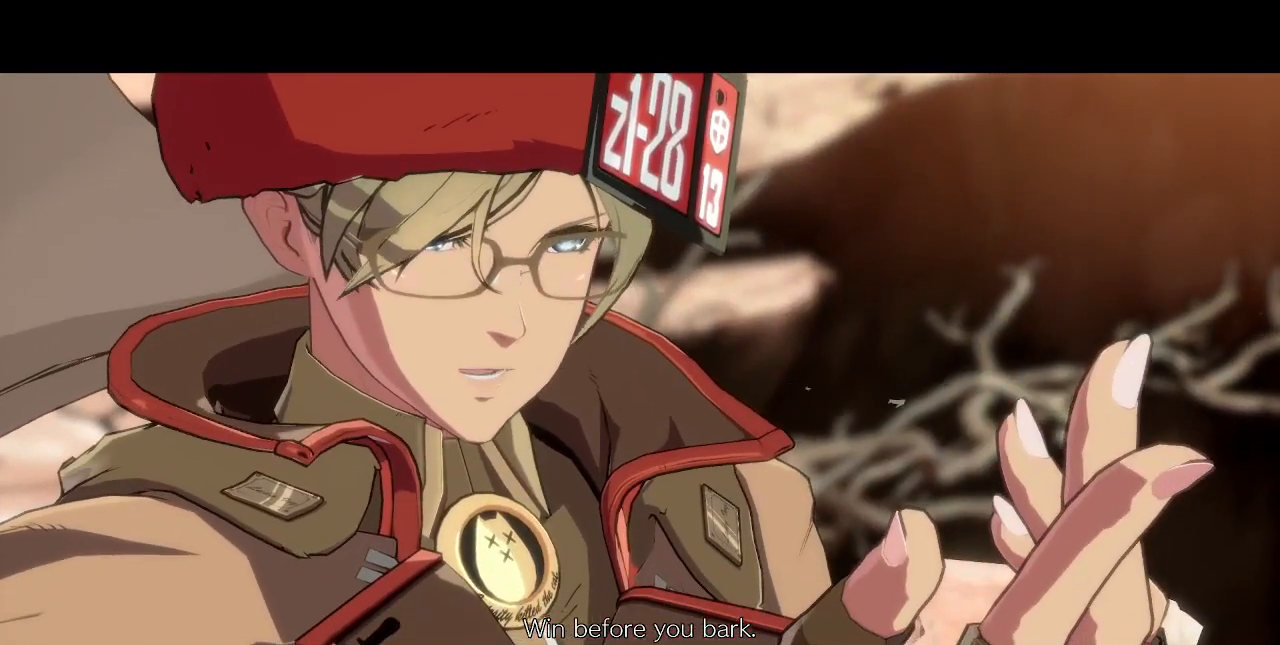
{"buttons": ["DPAD_UP"], "events": []}